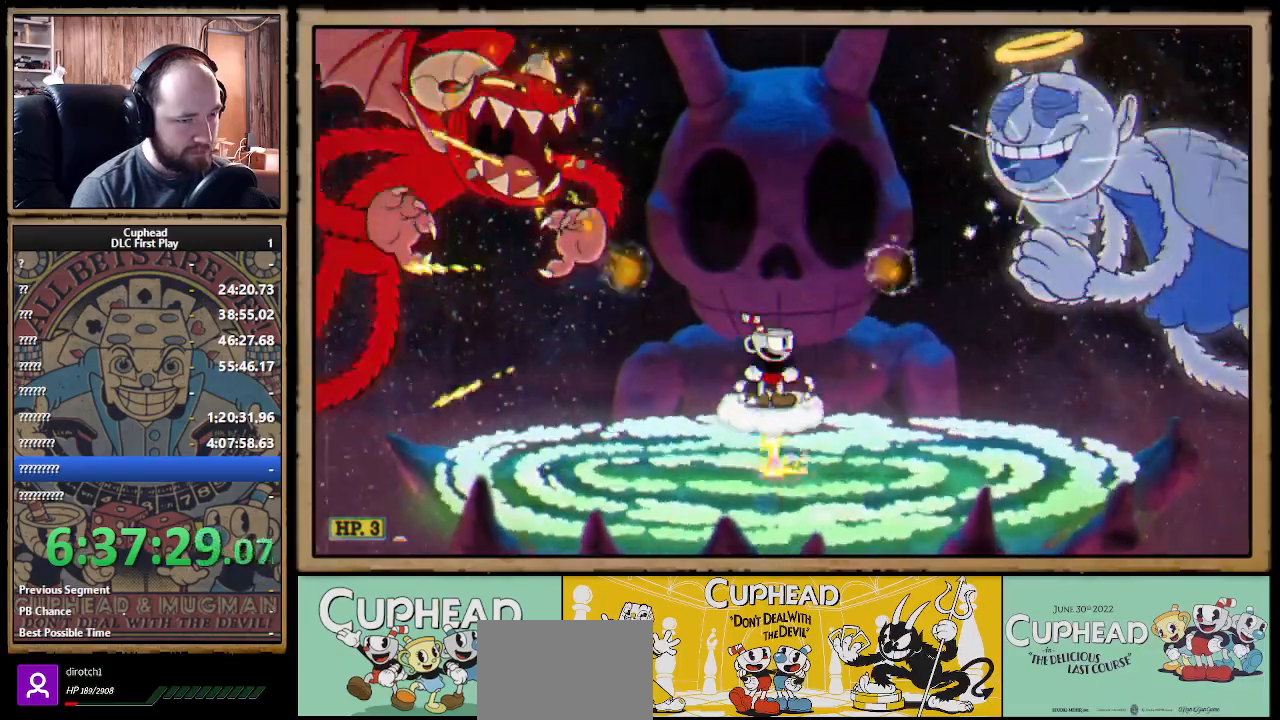
Gameplay with a controller (Xbox layout); each line is a JSON object with the inputs held at the frame after it. "events" lists button and stick changes between this image and that frame as [ms after this image, input, new state], when the widget could be followed in between.
{"buttons": ["X"], "left_stick": "right", "right_stick": "center", "events": [[17, "left_stick", "up-right"], [83, "A", "down"], [183, "R1", "up"], [183, "left_stick", "center"], [317, "left_stick", "right"], [433, "A", "up"], [450, "left_stick", "center"], [500, "left_stick", "right"]]}
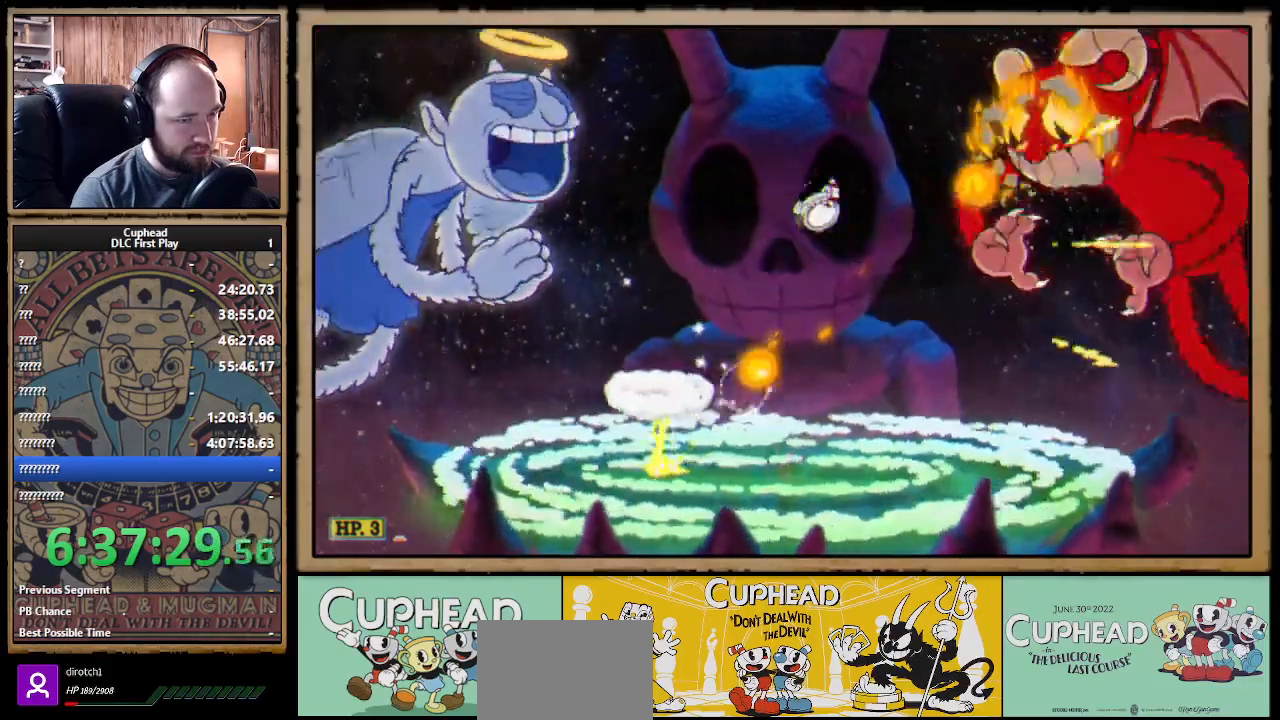
{"buttons": ["X", "R1"], "left_stick": "up-right", "right_stick": "center", "events": [[117, "R1", "down"], [300, "left_stick", "up-right"], [350, "A", "down"], [433, "A", "up"]]}
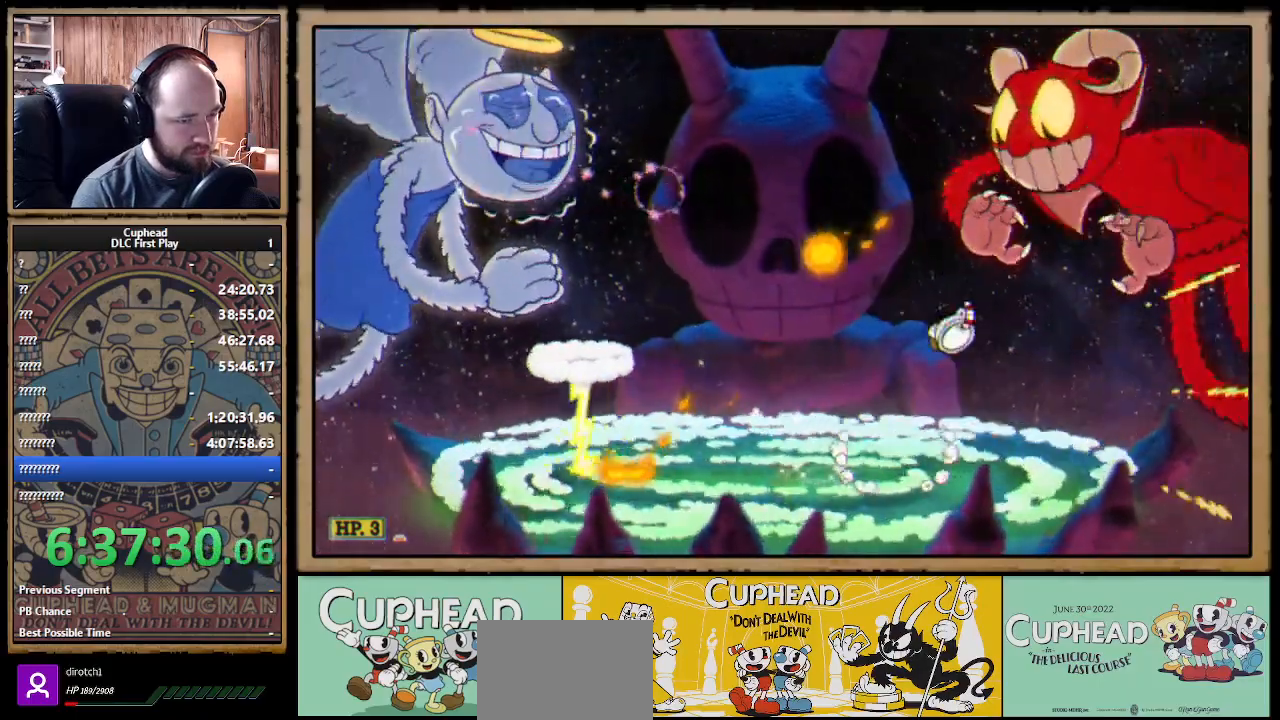
{"buttons": ["X", "R1"], "left_stick": "up-left", "right_stick": "center", "events": [[83, "left_stick", "left"], [133, "left_stick", "up-left"]]}
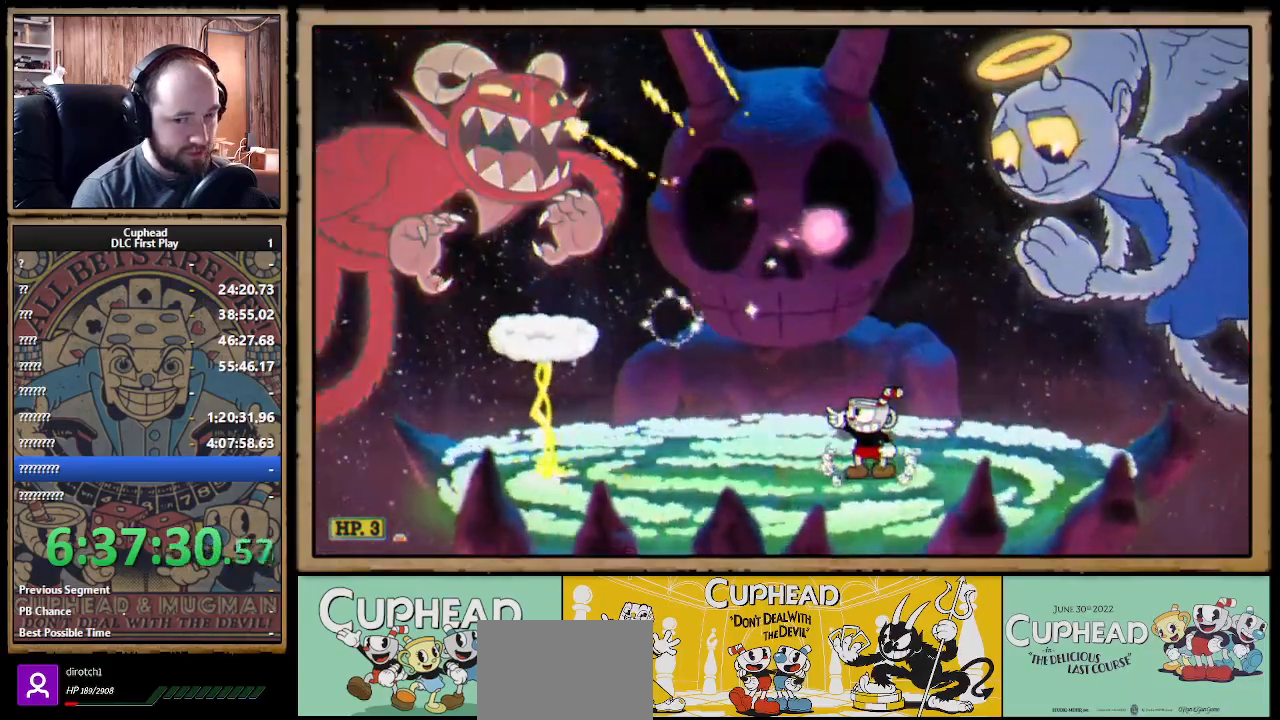
{"buttons": ["X", "R1"], "left_stick": "up-left", "right_stick": "center", "events": [[17, "R1", "up"], [133, "R1", "down"]]}
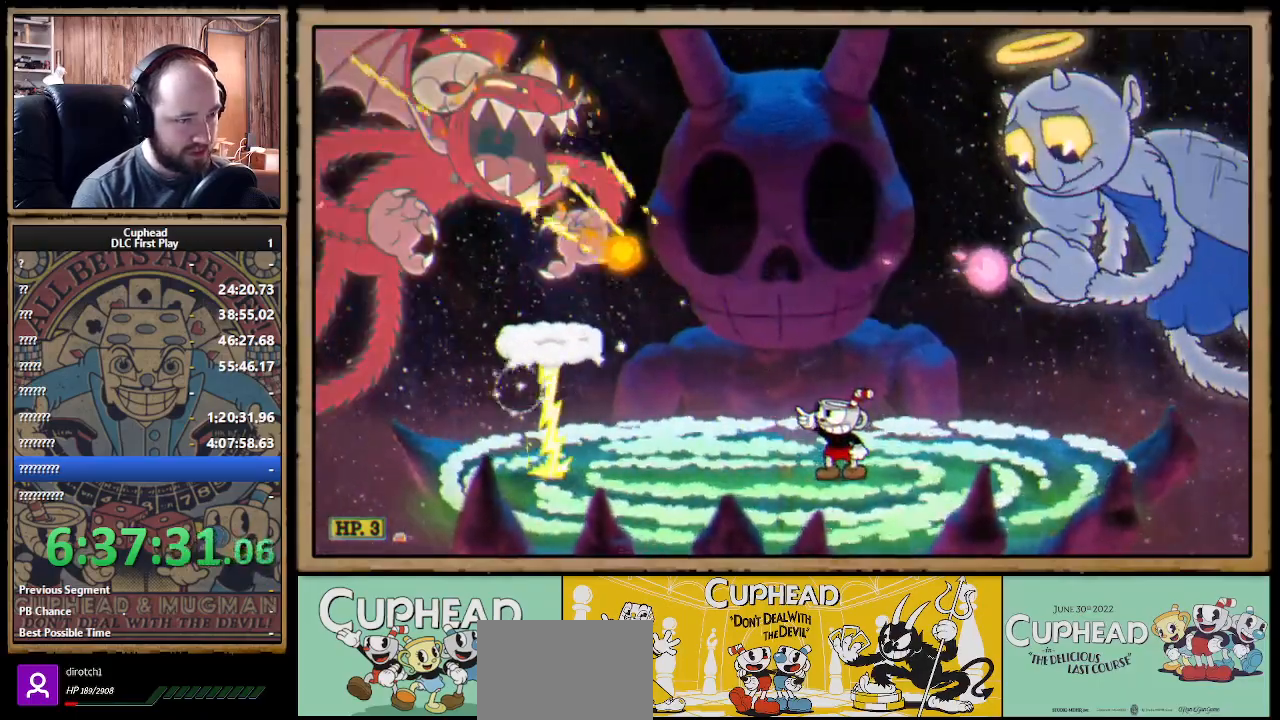
{"buttons": ["A", "X", "R1"], "left_stick": "center", "right_stick": "center", "events": [[333, "left_stick", "up-right"], [350, "A", "down"], [450, "left_stick", "center"]]}
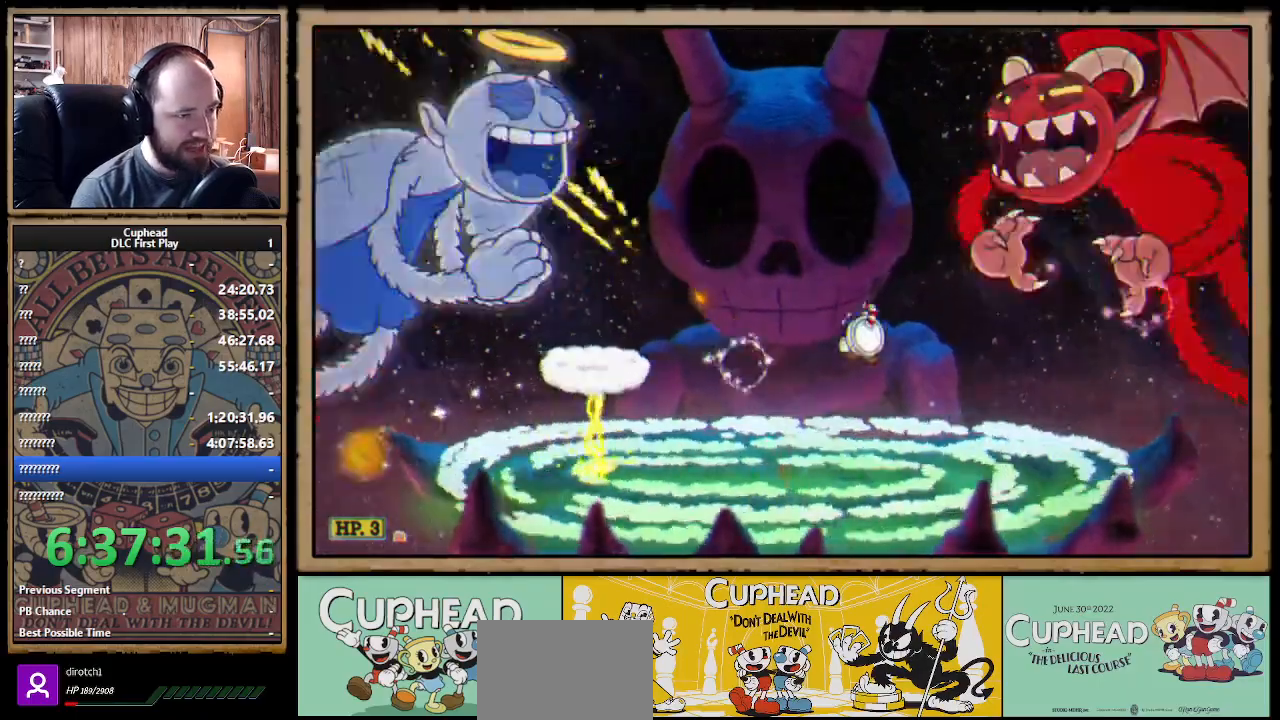
{"buttons": ["X"], "left_stick": "right", "right_stick": "center", "events": [[33, "A", "up"], [33, "left_stick", "left"], [167, "left_stick", "up-left"], [317, "left_stick", "center"], [400, "R1", "up"], [433, "left_stick", "right"]]}
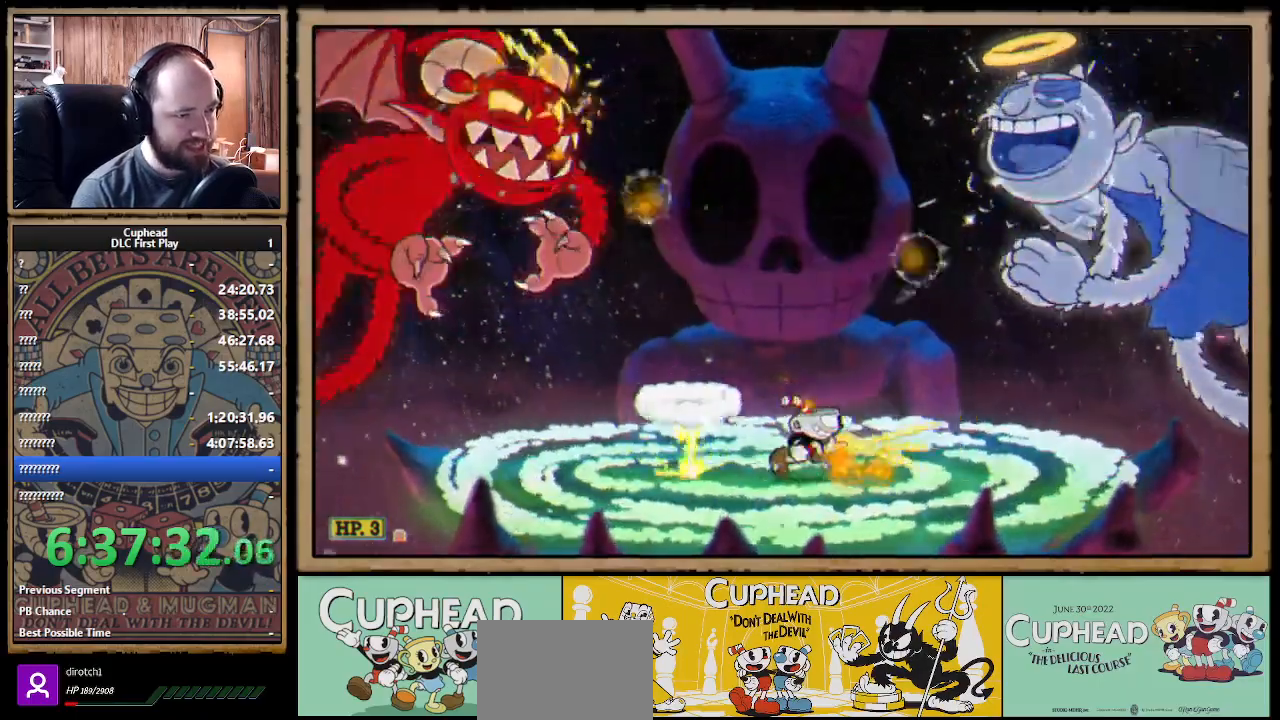
{"buttons": ["X"], "left_stick": "center", "right_stick": "center", "events": [[150, "left_stick", "center"], [283, "A", "down"], [350, "A", "up"]]}
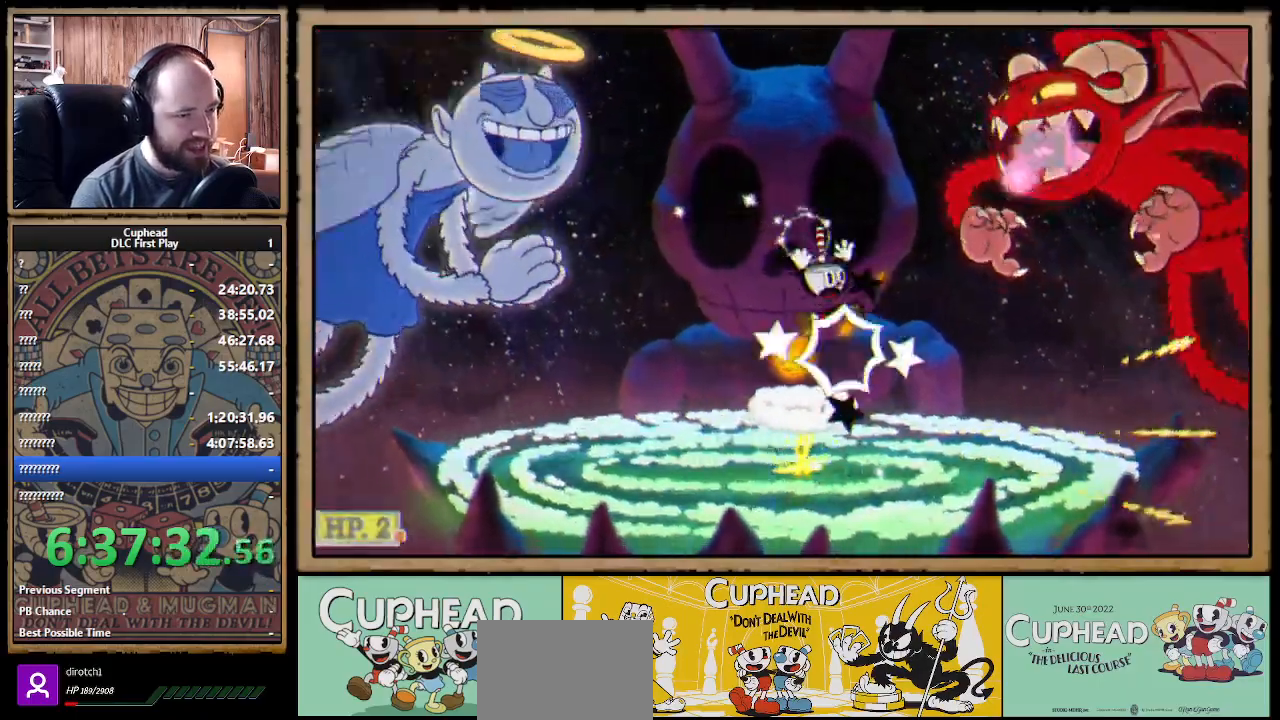
{"buttons": ["X", "R1"], "left_stick": "up-right", "right_stick": "center", "events": [[283, "left_stick", "up-left"], [433, "R1", "down"], [433, "left_stick", "up-right"]]}
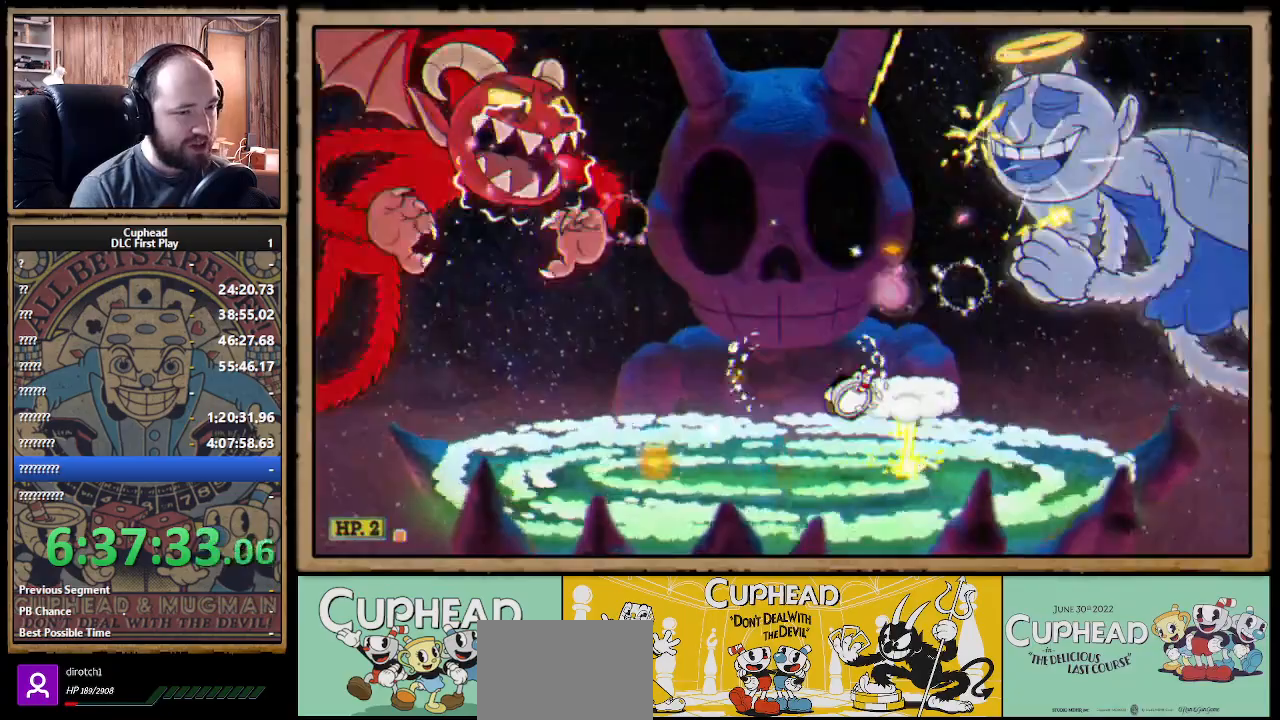
{"buttons": ["X"], "left_stick": "up-left", "right_stick": "center", "events": [[317, "left_stick", "up-left"], [350, "R1", "up"]]}
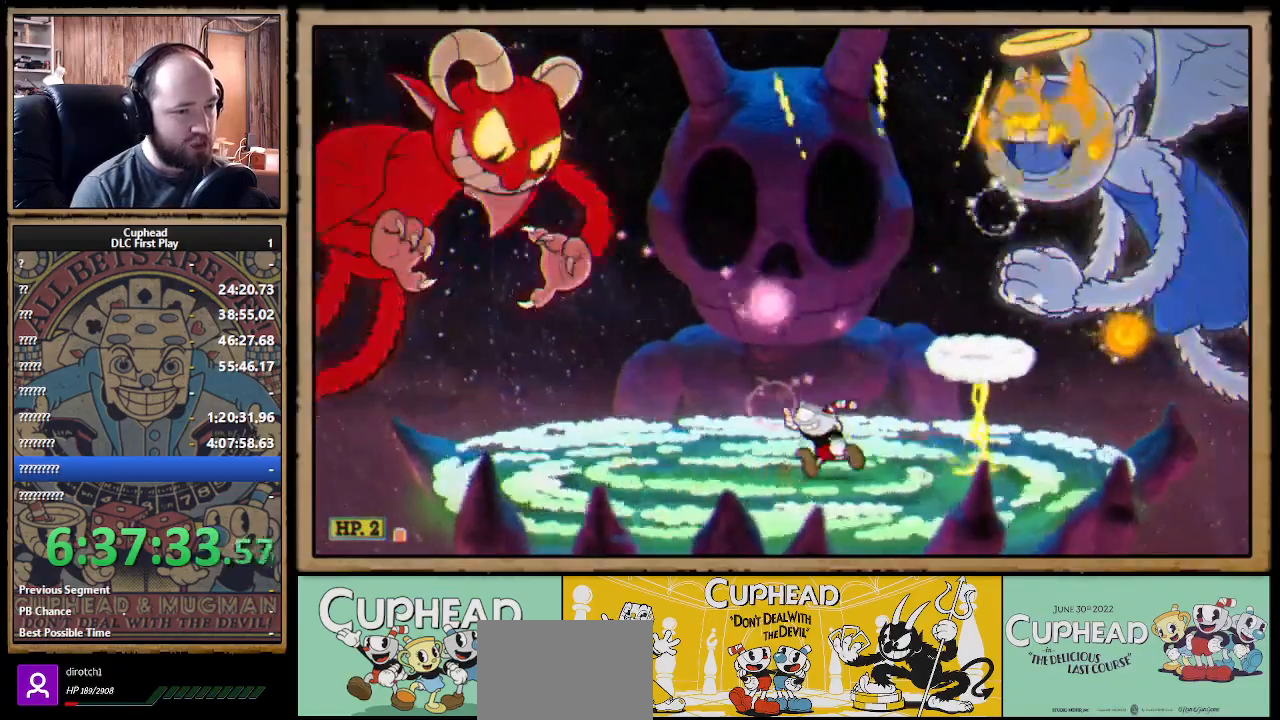
{"buttons": ["X", "R1"], "left_stick": "up-right", "right_stick": "center", "events": [[167, "R1", "down"], [233, "left_stick", "up-right"]]}
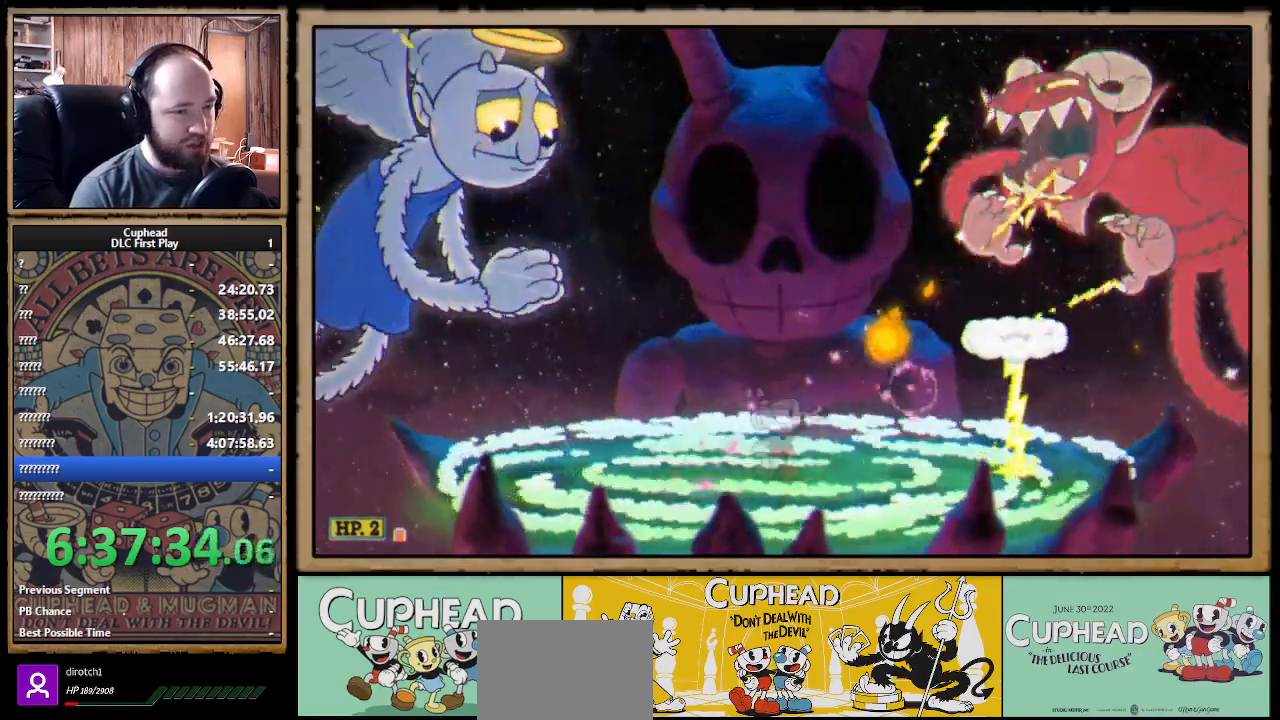
{"buttons": ["X", "R1"], "left_stick": "up-right", "right_stick": "center", "events": [[200, "A", "down"], [250, "left_stick", "up-left"], [317, "A", "up"], [433, "left_stick", "up-right"]]}
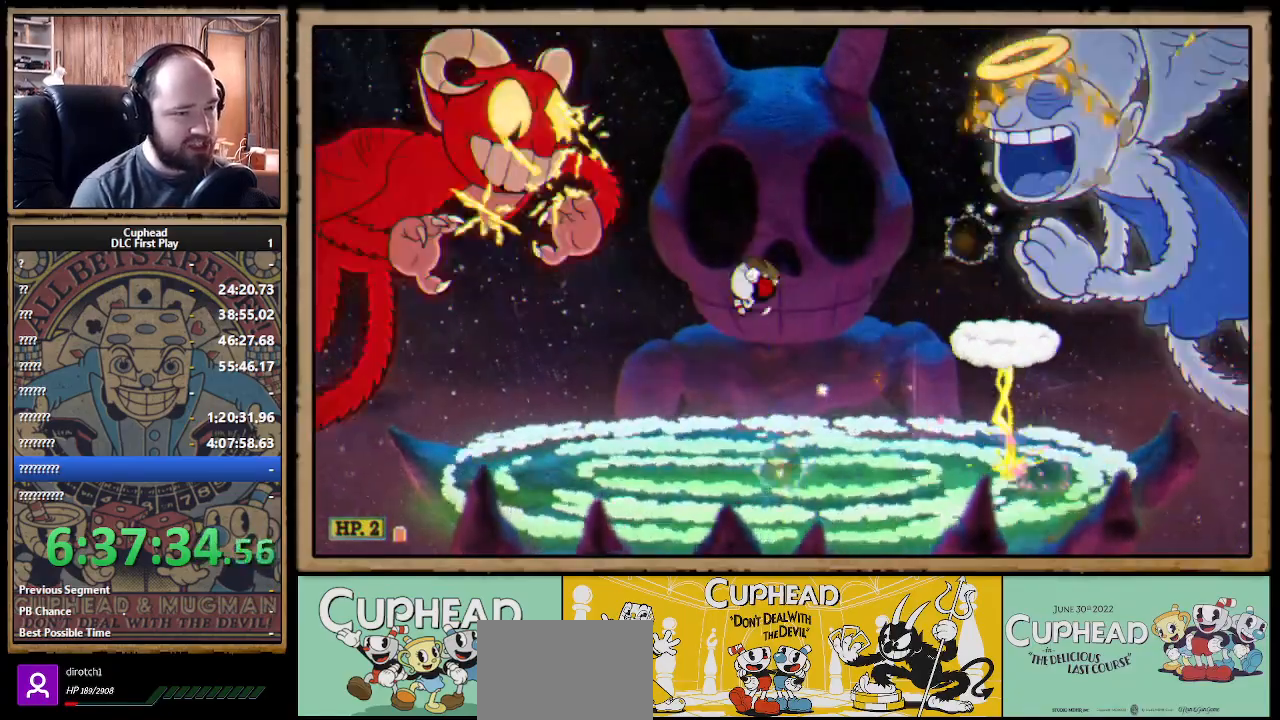
{"buttons": ["X", "R1"], "left_stick": "up-right", "right_stick": "center", "events": [[50, "left_stick", "up-left"], [217, "left_stick", "up-right"]]}
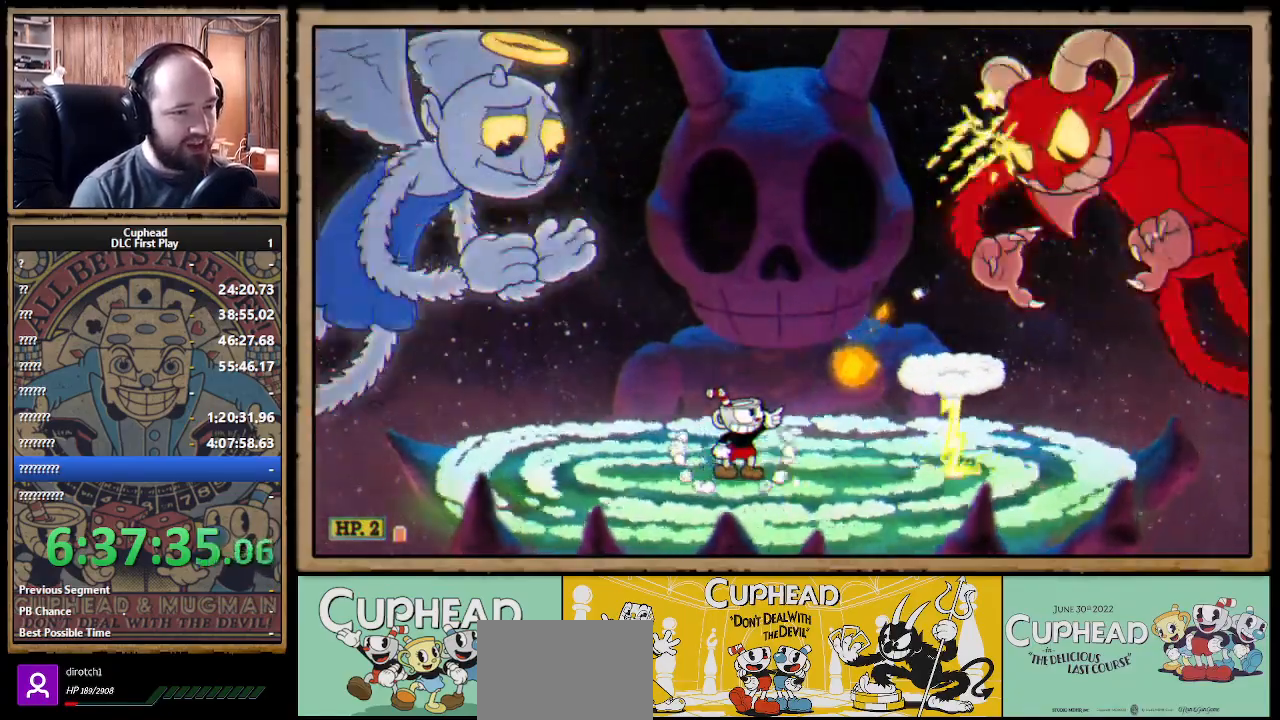
{"buttons": ["X", "R1"], "left_stick": "right", "right_stick": "center", "events": [[183, "A", "down"], [283, "left_stick", "center"], [400, "A", "up"], [400, "left_stick", "right"]]}
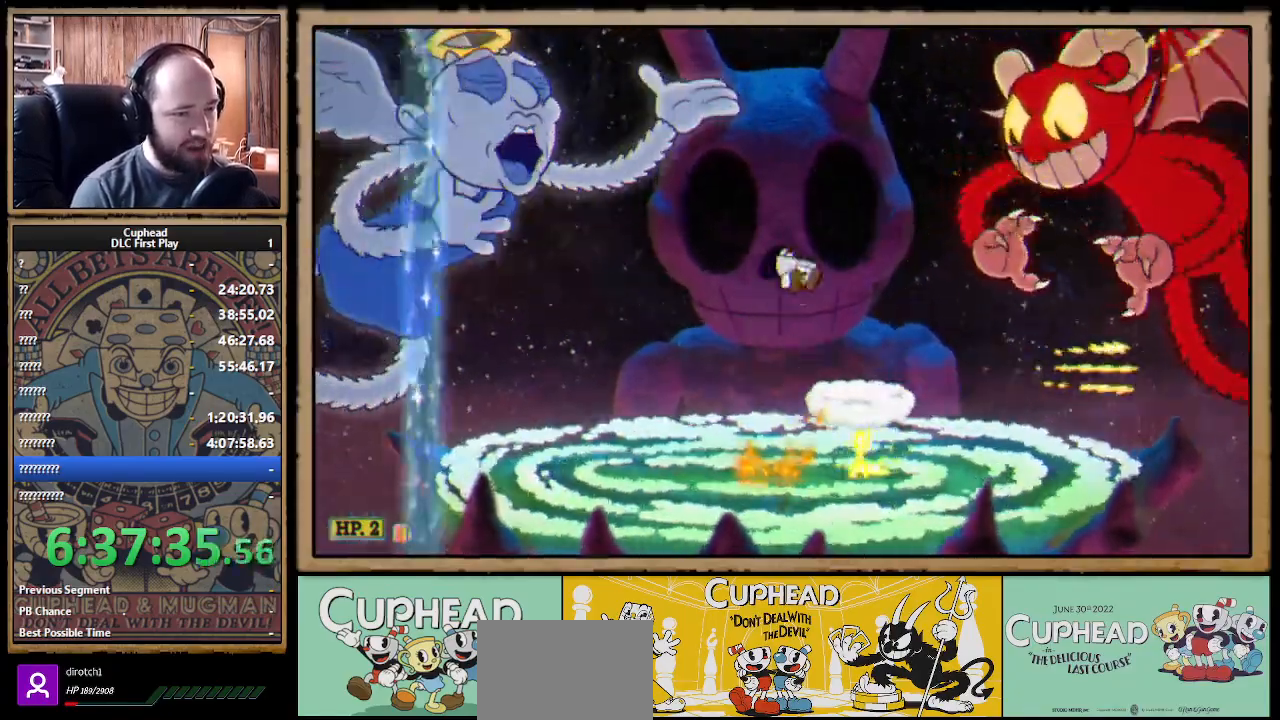
{"buttons": ["X", "R1"], "left_stick": "up-right", "right_stick": "center", "events": [[83, "left_stick", "up-right"]]}
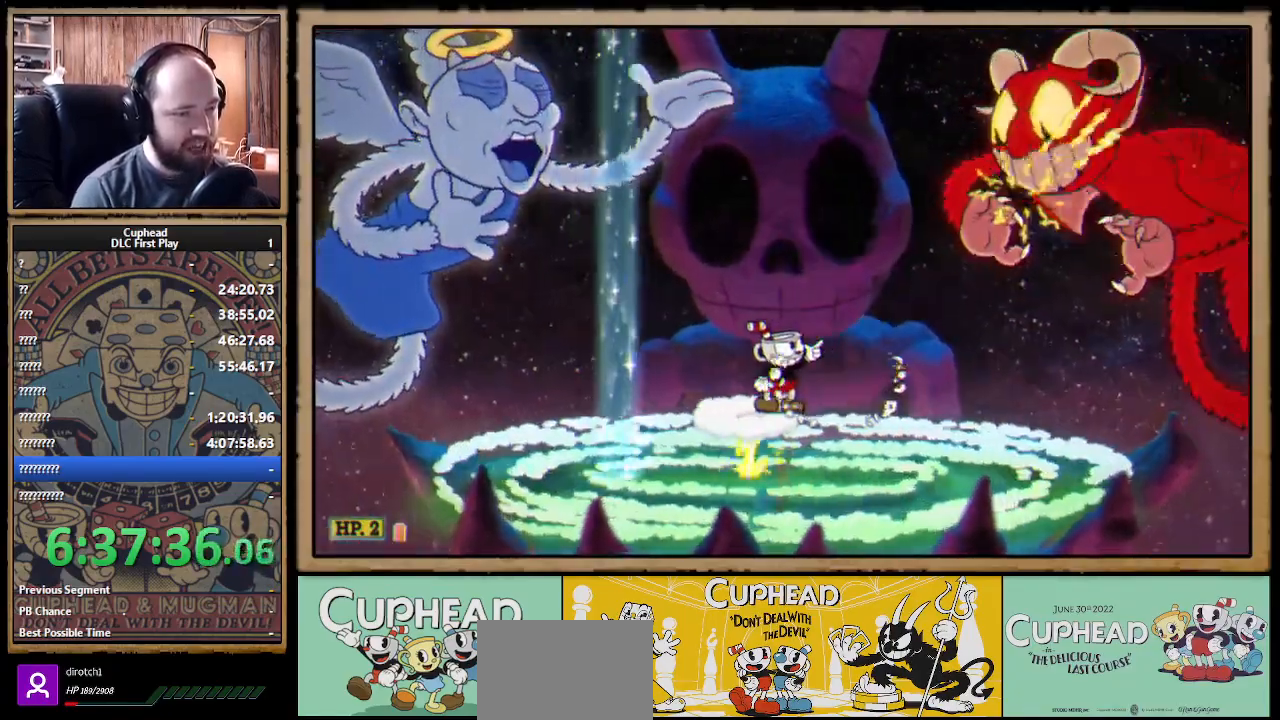
{"buttons": ["X"], "left_stick": "center", "right_stick": "center", "events": [[17, "left_stick", "right"], [83, "R1", "up"], [317, "left_stick", "center"]]}
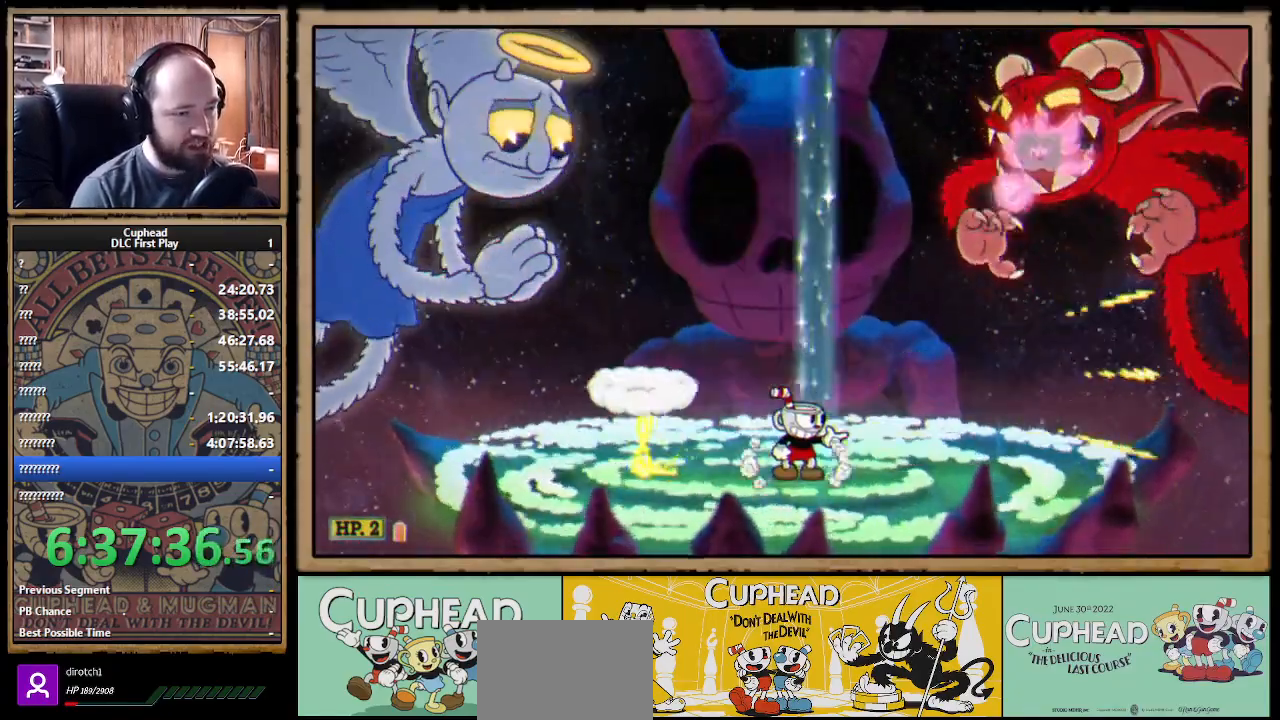
{"buttons": ["X", "R1"], "left_stick": "up-right", "right_stick": "center", "events": [[183, "left_stick", "up-right"], [217, "R1", "down"]]}
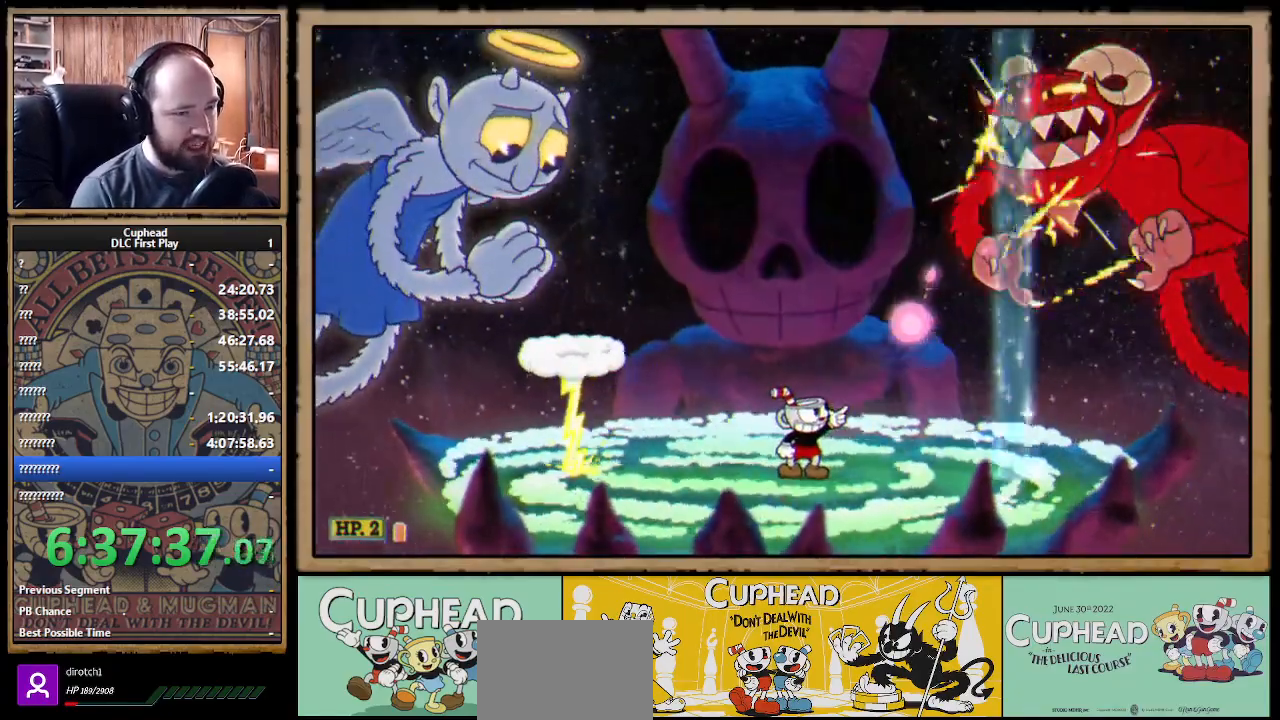
{"buttons": ["A", "X", "R1"], "left_stick": "center", "right_stick": "center", "events": [[83, "left_stick", "up"], [133, "A", "down"], [267, "left_stick", "up-right"], [483, "left_stick", "center"]]}
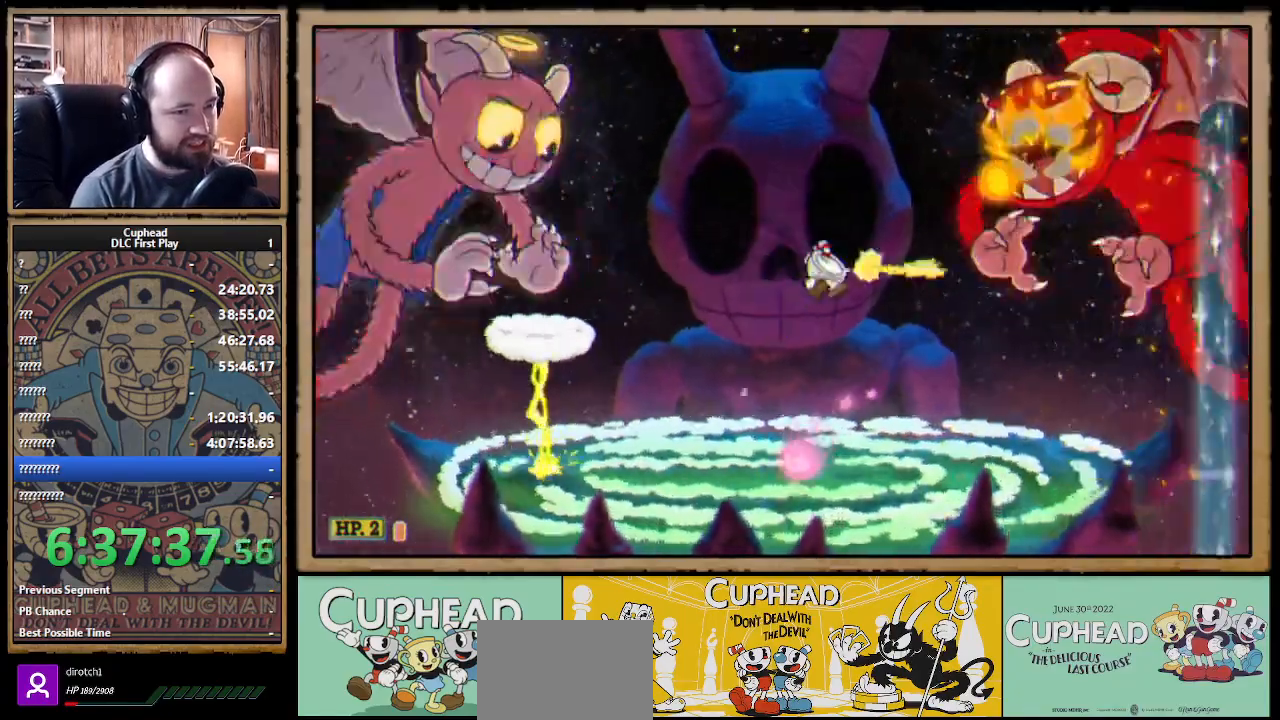
{"buttons": ["X", "R1"], "left_stick": "up-right", "right_stick": "center", "events": [[83, "A", "up"], [233, "left_stick", "up-right"]]}
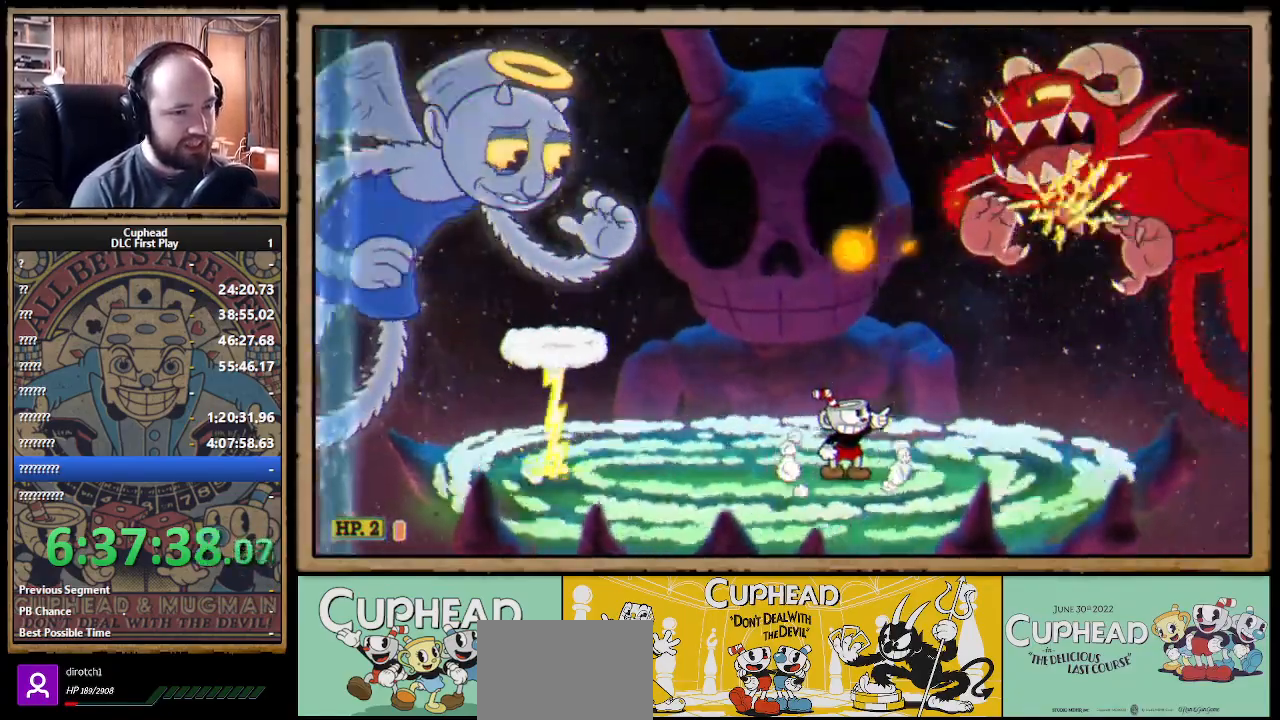
{"buttons": ["X", "R1"], "left_stick": "up-right", "right_stick": "center", "events": []}
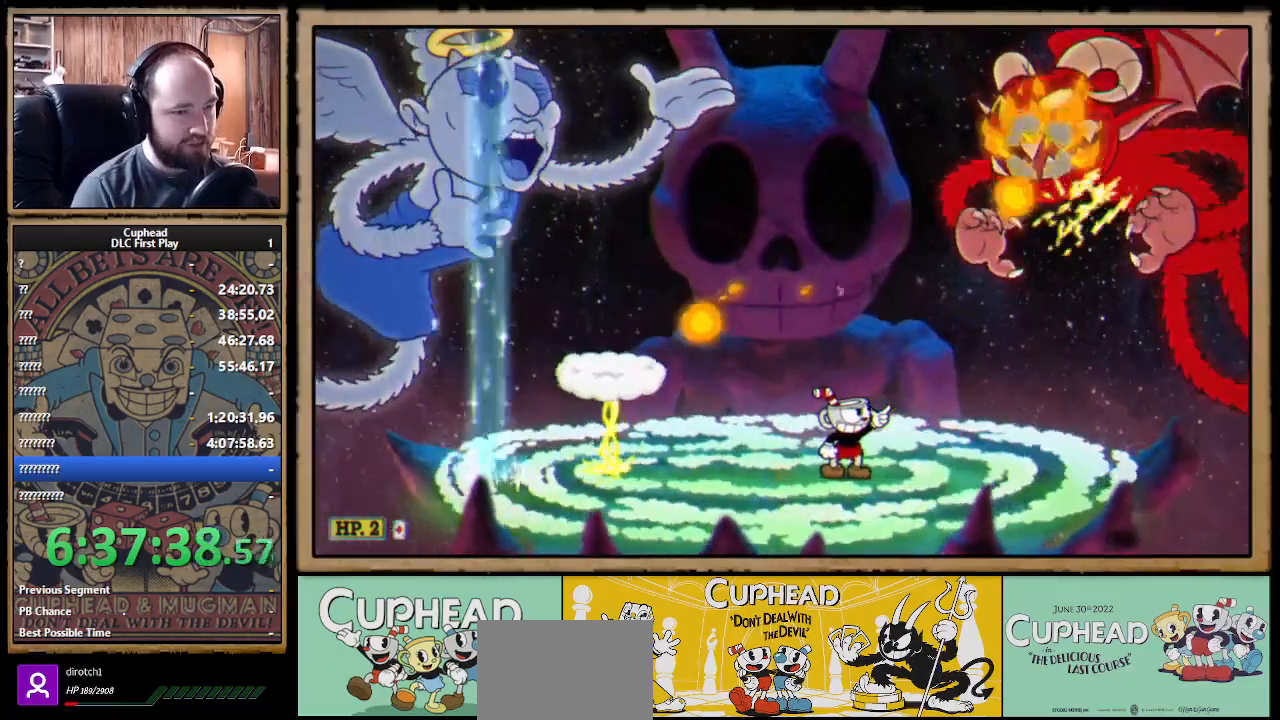
{"buttons": ["X"], "left_stick": "center", "right_stick": "center", "events": [[450, "left_stick", "center"], [500, "R1", "up"]]}
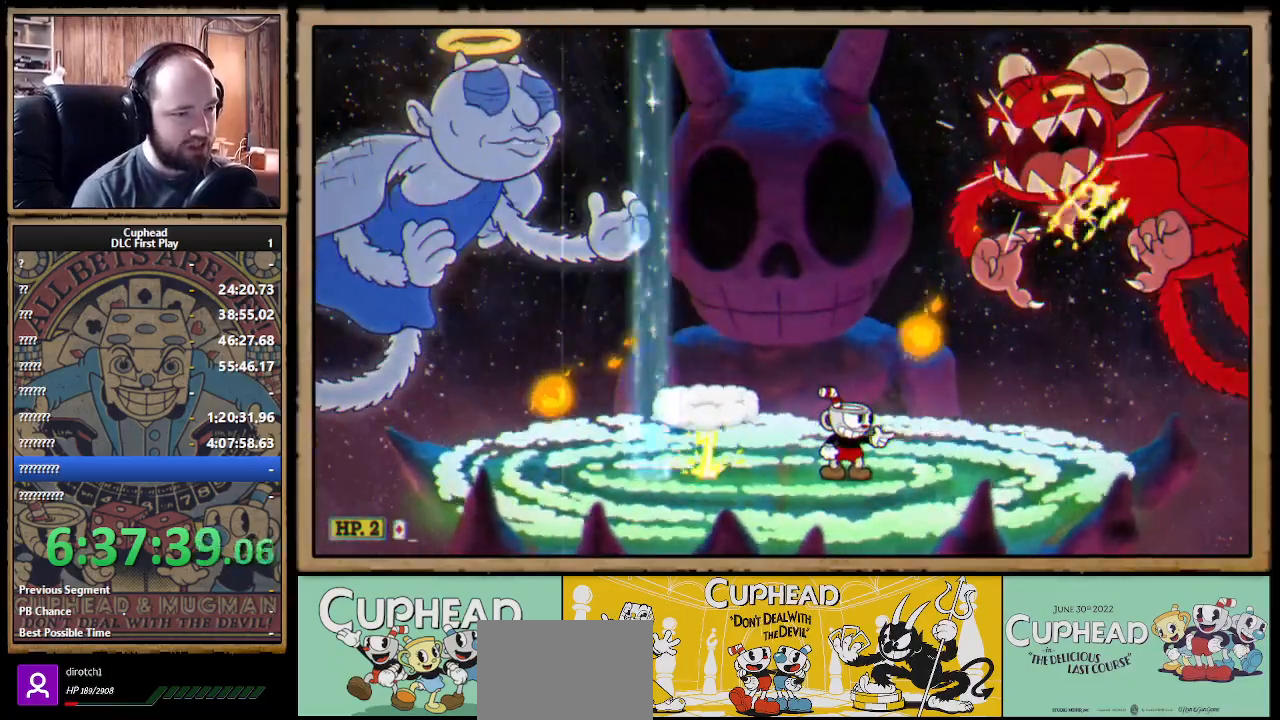
{"buttons": ["X"], "left_stick": "center", "right_stick": "center", "events": [[100, "A", "down"], [500, "A", "up"]]}
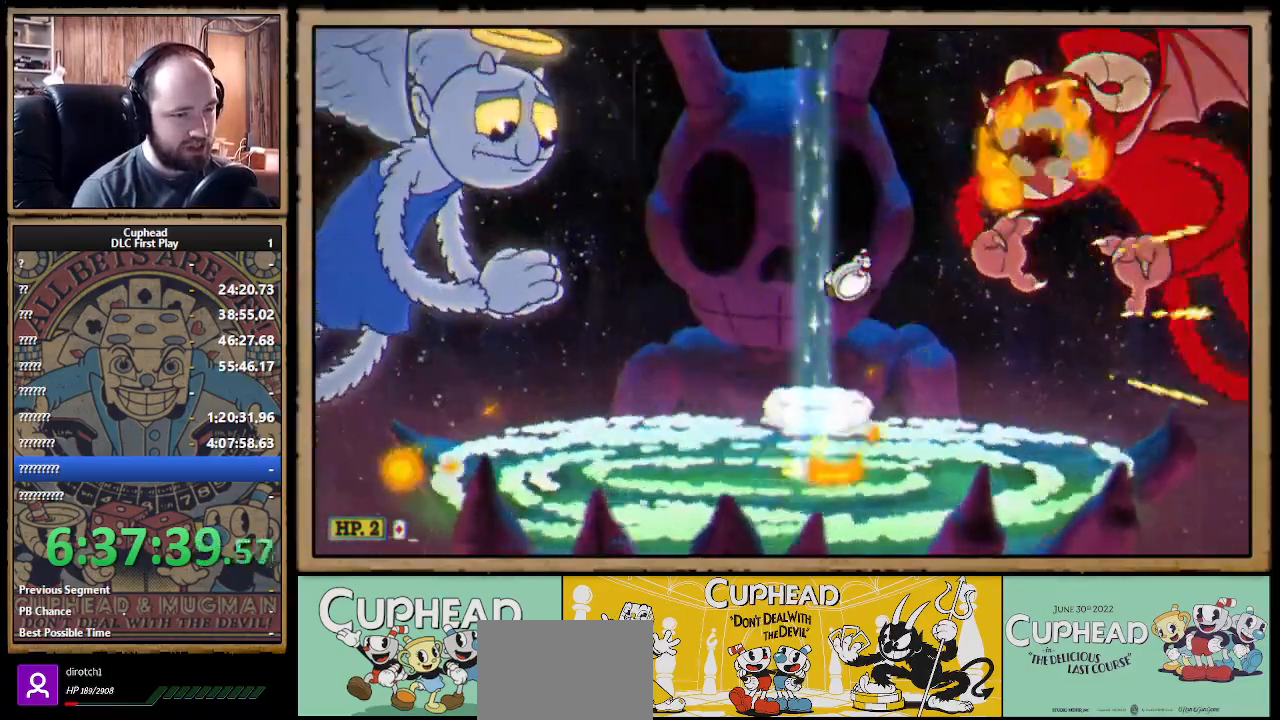
{"buttons": ["X"], "left_stick": "up-left", "right_stick": "center", "events": [[183, "A", "down"], [250, "A", "up"], [350, "left_stick", "left"], [500, "left_stick", "up-left"]]}
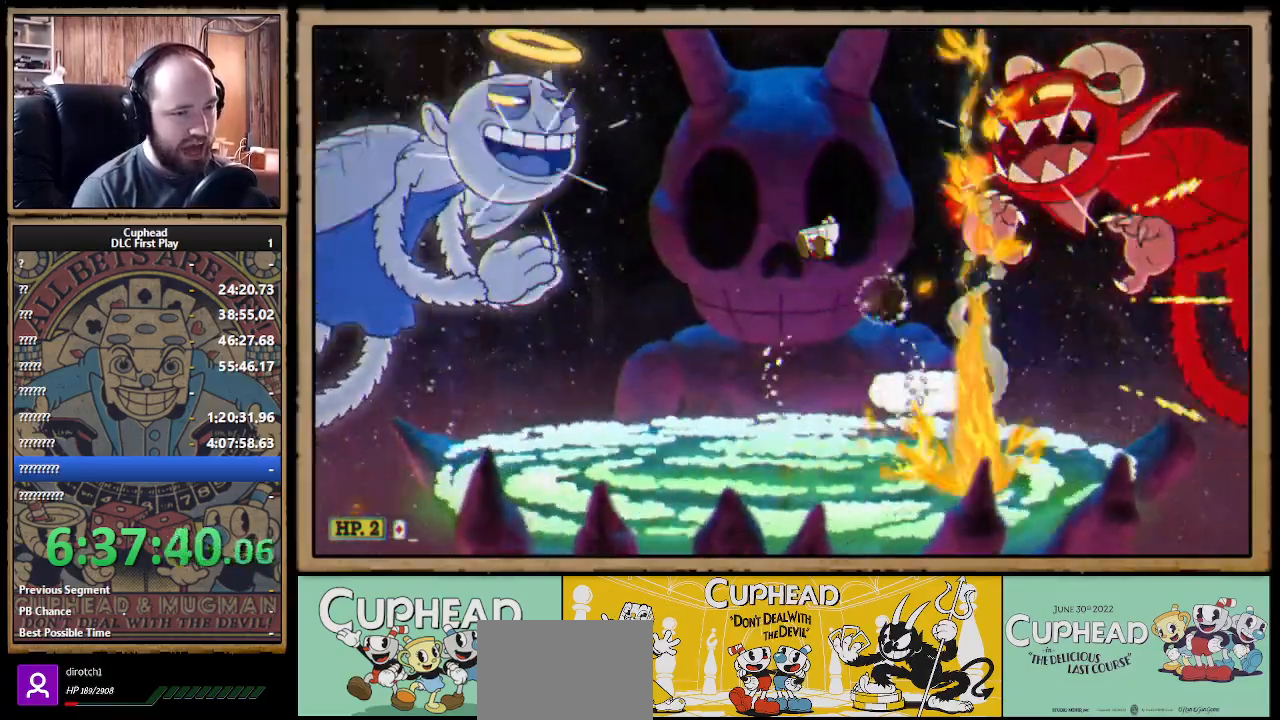
{"buttons": ["X"], "left_stick": "right", "right_stick": "center", "events": [[333, "A", "down"], [483, "A", "up"], [483, "left_stick", "right"]]}
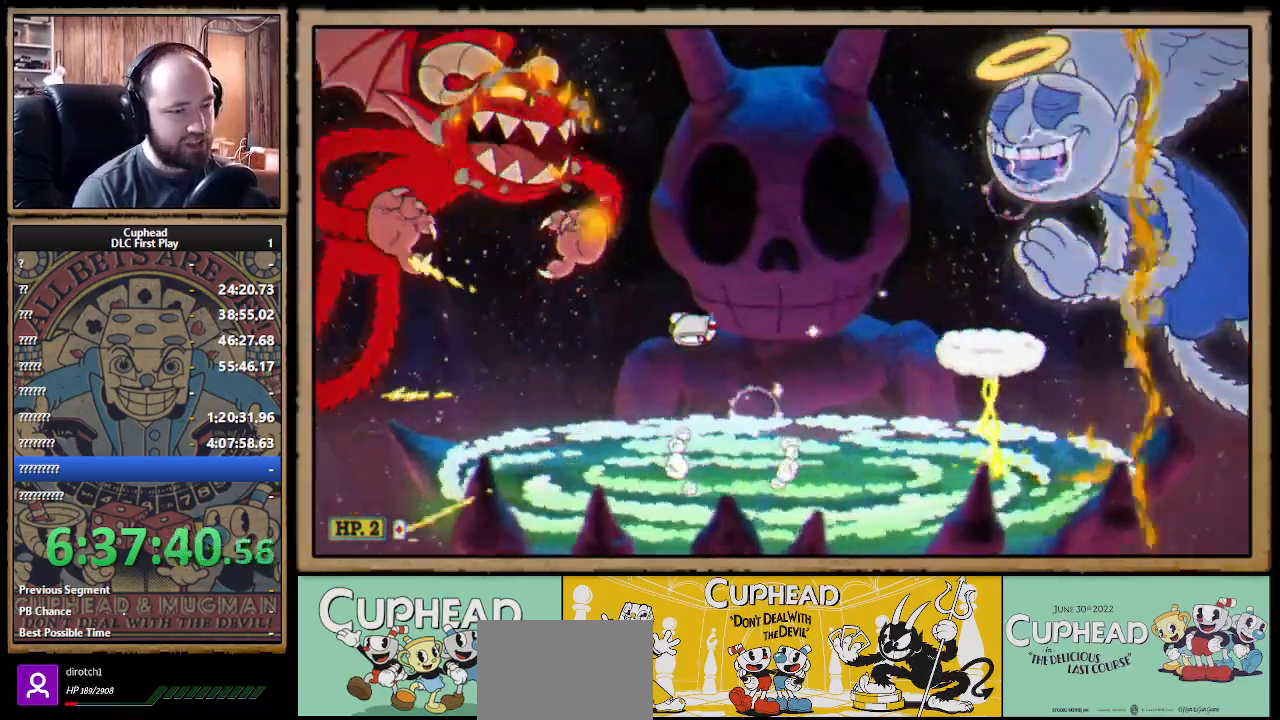
{"buttons": ["X"], "left_stick": "right", "right_stick": "center", "events": [[283, "left_stick", "center"], [350, "left_stick", "right"]]}
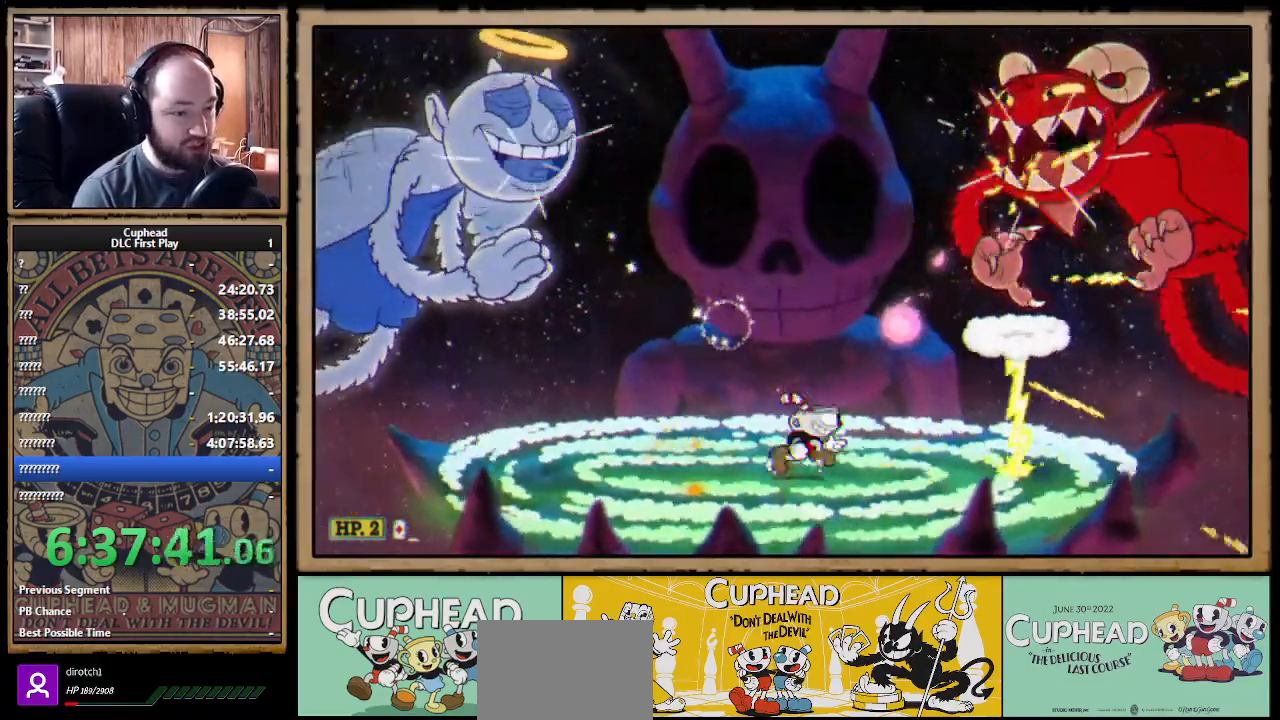
{"buttons": ["A", "X"], "left_stick": "center", "right_stick": "center", "events": [[50, "A", "down"], [50, "left_stick", "center"], [117, "left_stick", "left"], [300, "left_stick", "center"]]}
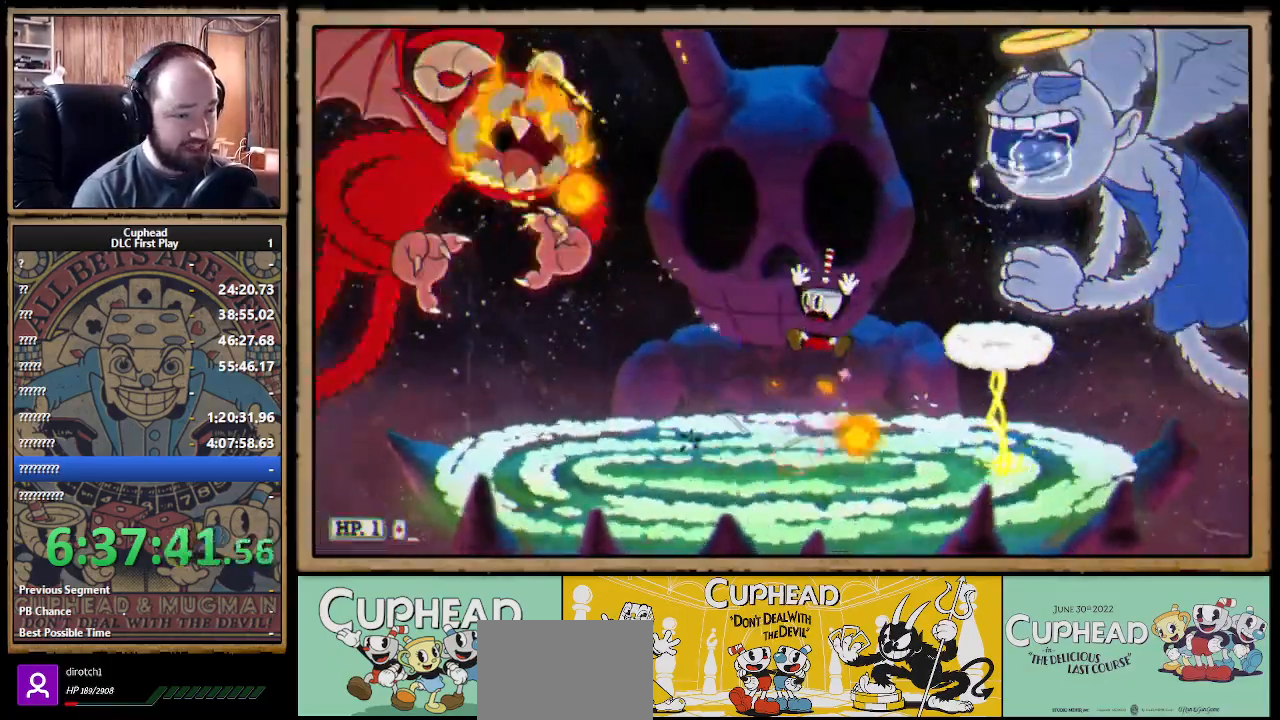
{"buttons": ["X", "R1"], "left_stick": "up-left", "right_stick": "center", "events": [[50, "A", "up"], [417, "R1", "down"], [417, "left_stick", "up-left"]]}
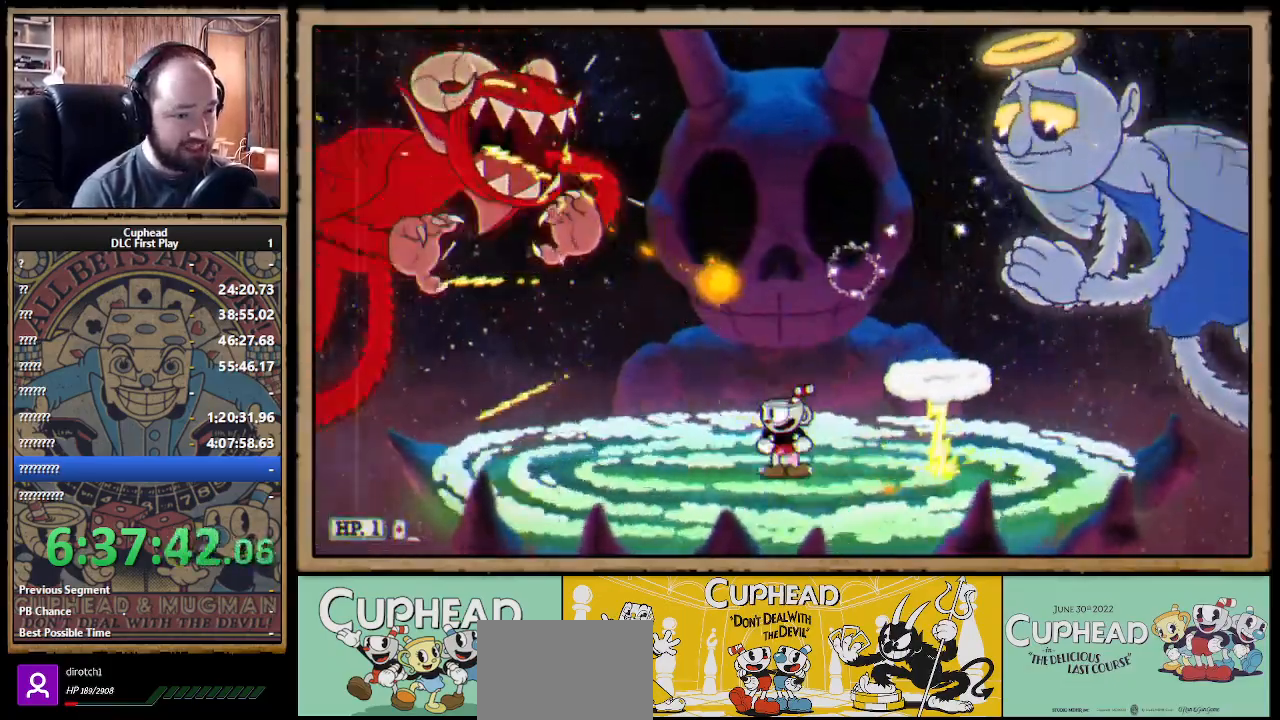
{"buttons": ["X", "R1"], "left_stick": "up-left", "right_stick": "center", "events": []}
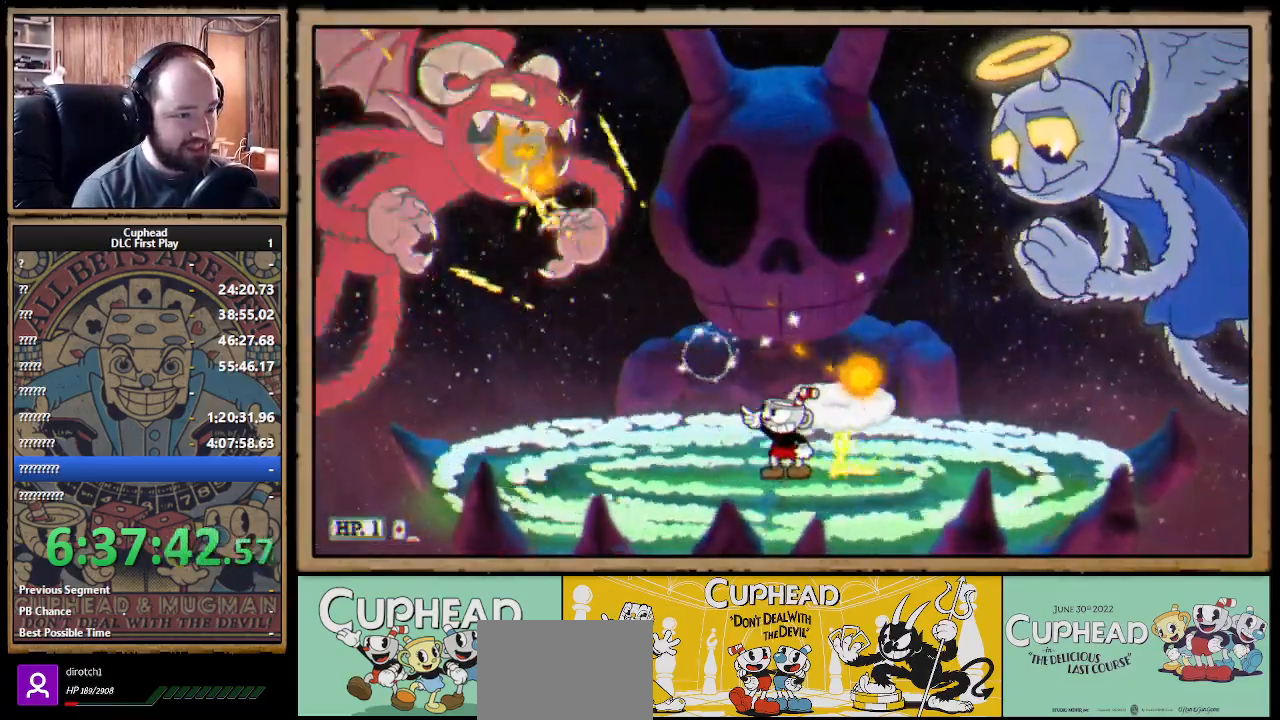
{"buttons": ["X", "R1"], "left_stick": "right", "right_stick": "center", "events": [[150, "A", "down"], [283, "left_stick", "center"], [383, "A", "up"], [433, "left_stick", "right"]]}